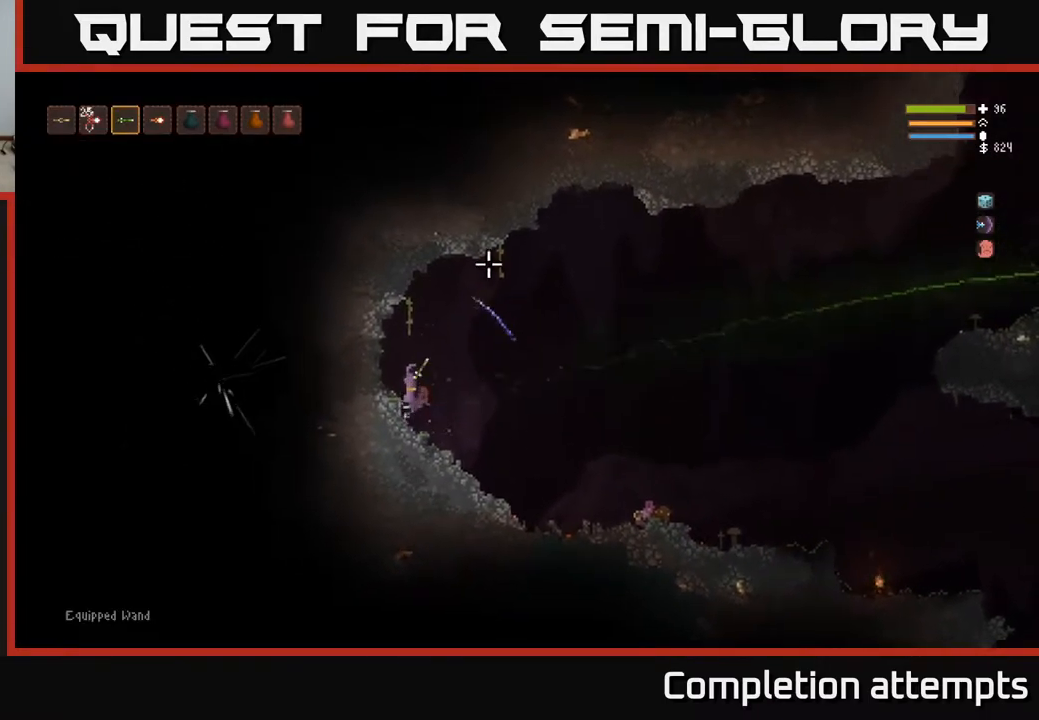
Gameplay with a controller (Xbox layout); each line is a JSON object with the inputs held at the frame after it. "events" lists button and stick changes between this image and that frame as [ms after this image, input, new state], when the widget could be followed in between.
{"buttons": [], "left_stick": "left", "right_stick": "left", "events": [[50, "left_stick", "left"], [83, "right_stick", "up-left"], [117, "L2", "up"], [150, "right_stick", "left"]]}
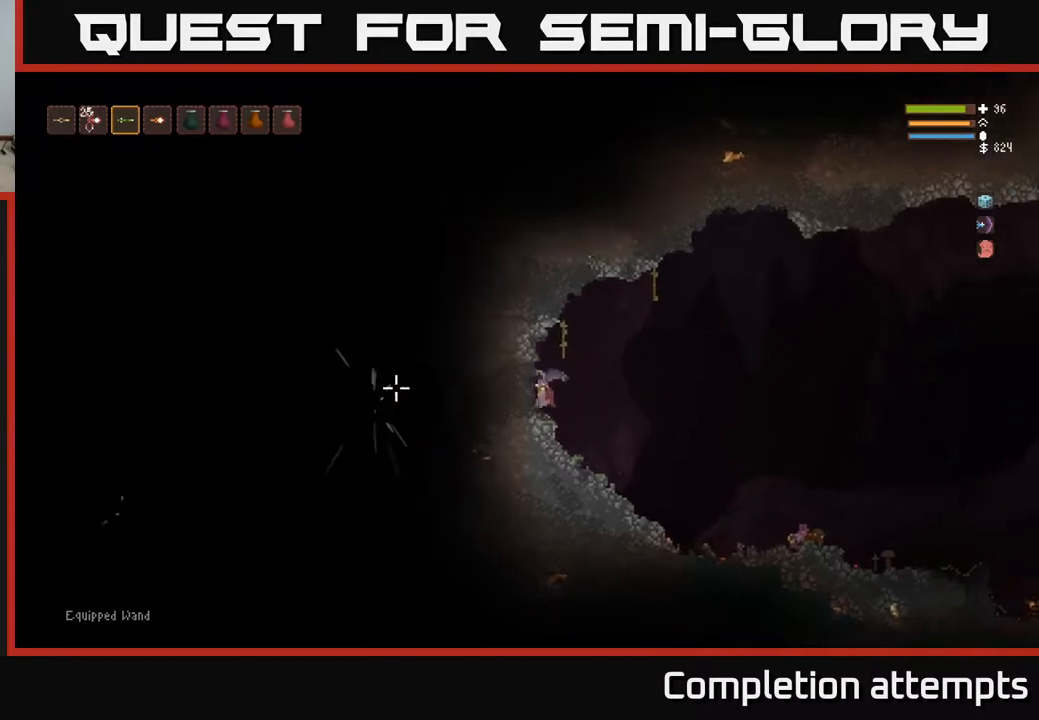
{"buttons": [], "left_stick": "right", "right_stick": "left", "events": [[67, "left_stick", "center"], [350, "left_stick", "right"], [400, "L2", "down"], [500, "L2", "up"]]}
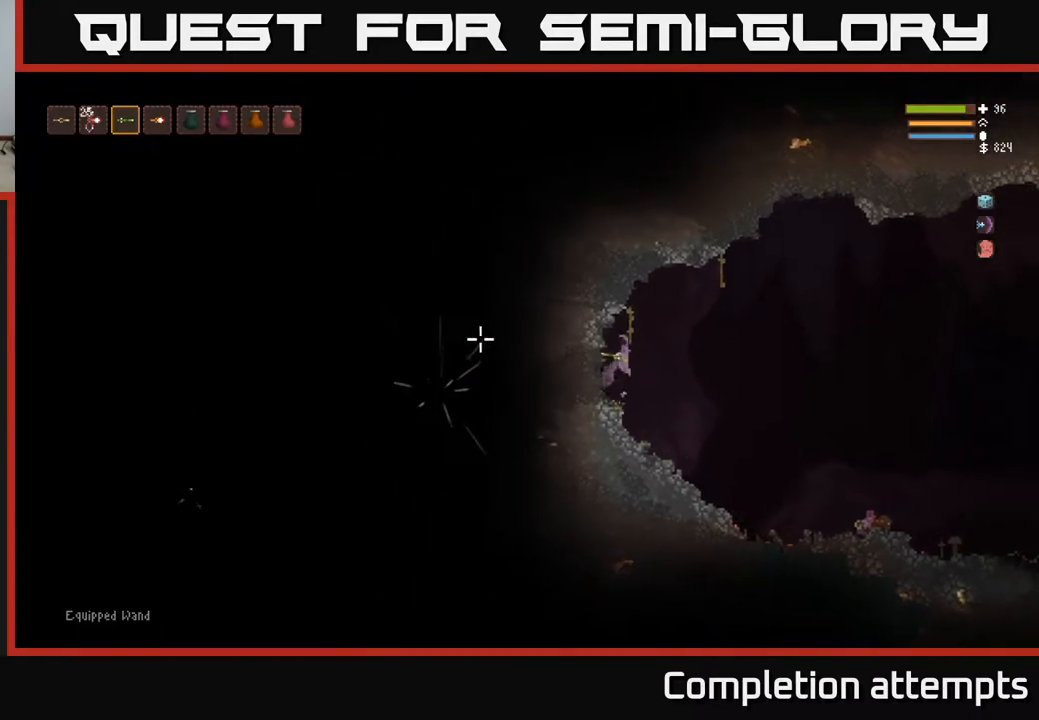
{"buttons": [], "left_stick": "center", "right_stick": "left", "events": [[250, "L1", "down"], [367, "L1", "up"], [367, "left_stick", "center"]]}
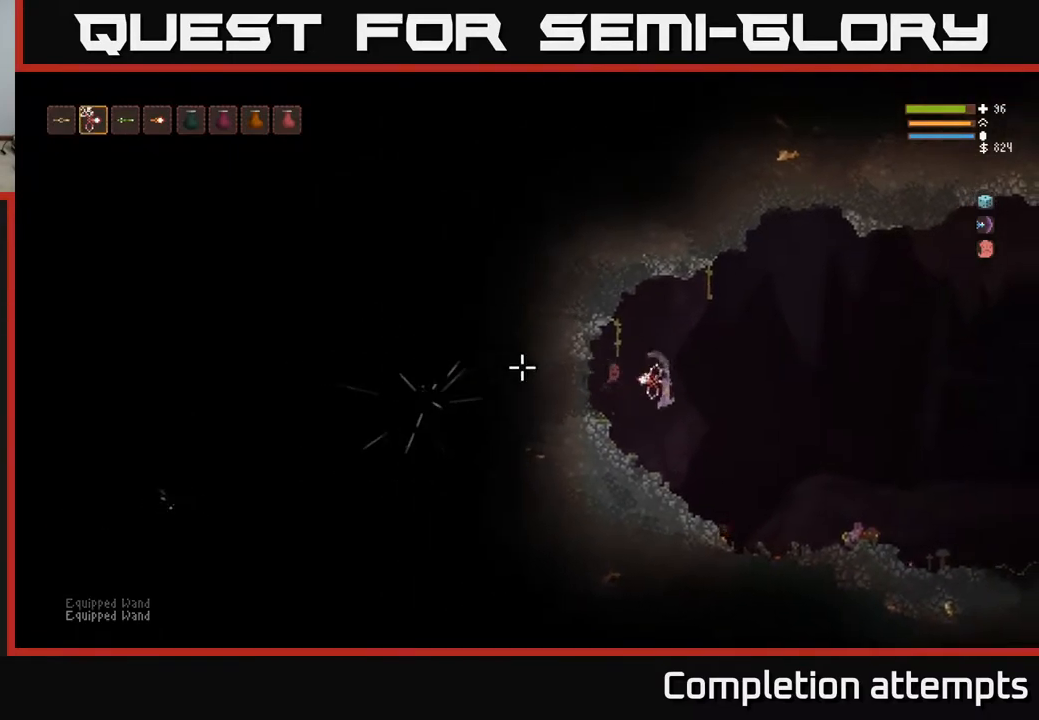
{"buttons": ["L2"], "left_stick": "right", "right_stick": "left", "events": [[50, "L2", "down"], [217, "L2", "up"], [383, "R2", "down"], [400, "left_stick", "right"], [417, "L2", "down"], [483, "R2", "up"]]}
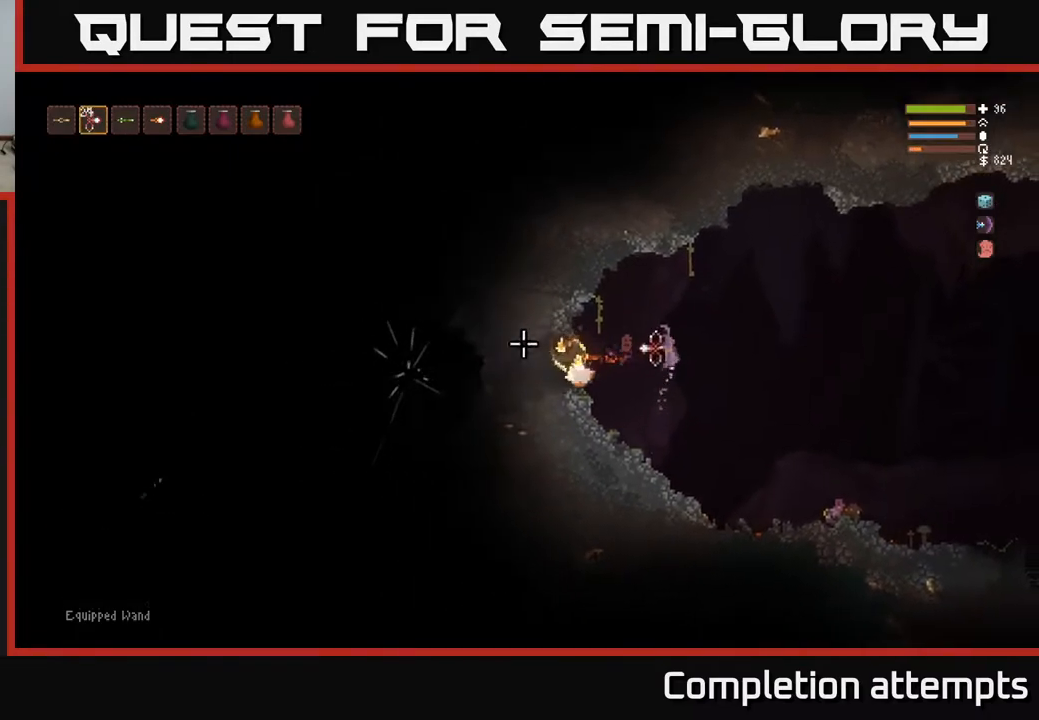
{"buttons": ["L2"], "left_stick": "left", "right_stick": "left", "events": [[50, "L2", "up"], [283, "left_stick", "center"], [367, "left_stick", "left"], [450, "L2", "down"]]}
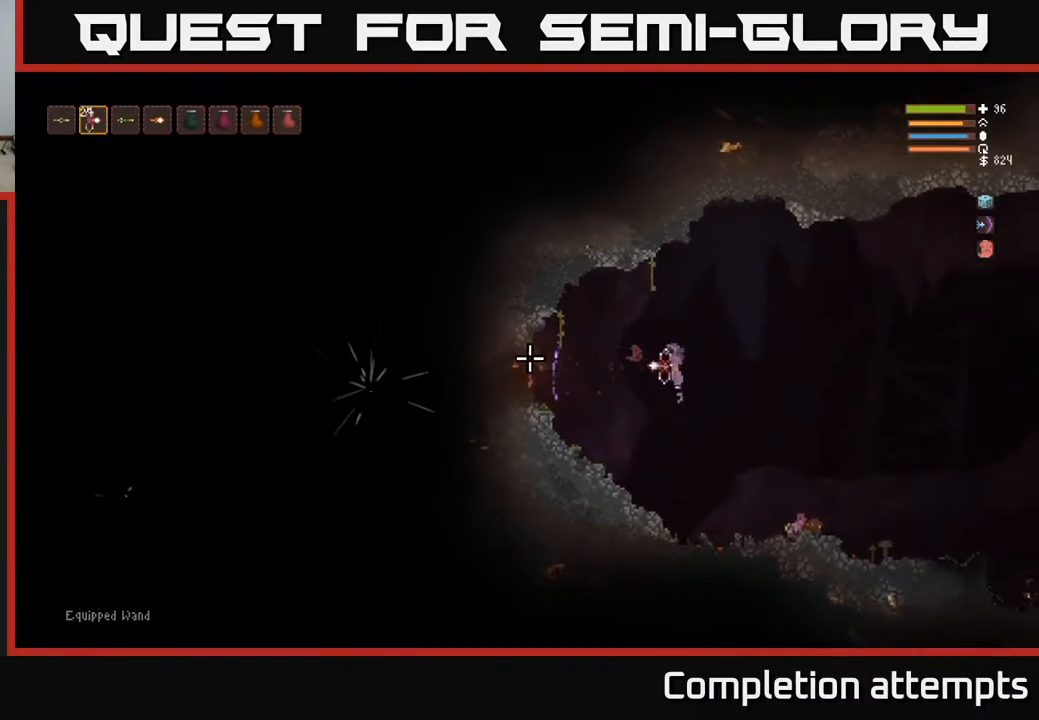
{"buttons": [], "left_stick": "left", "right_stick": "left", "events": [[100, "L2", "up"]]}
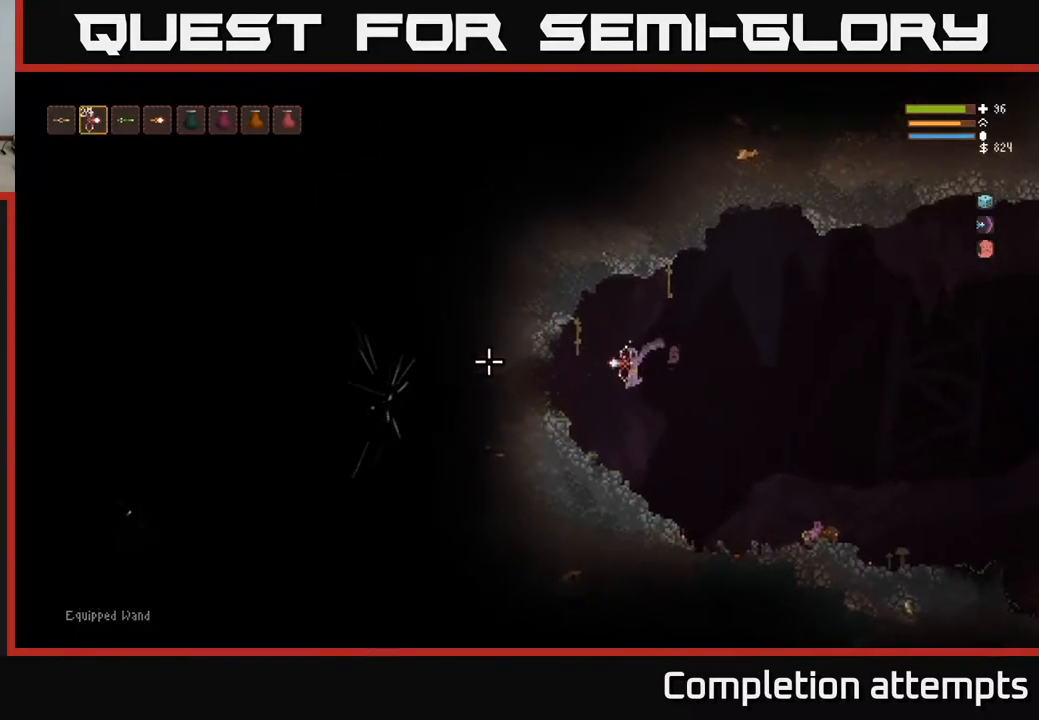
{"buttons": [], "left_stick": "left", "right_stick": "left", "events": [[83, "L2", "down"], [233, "L2", "up"]]}
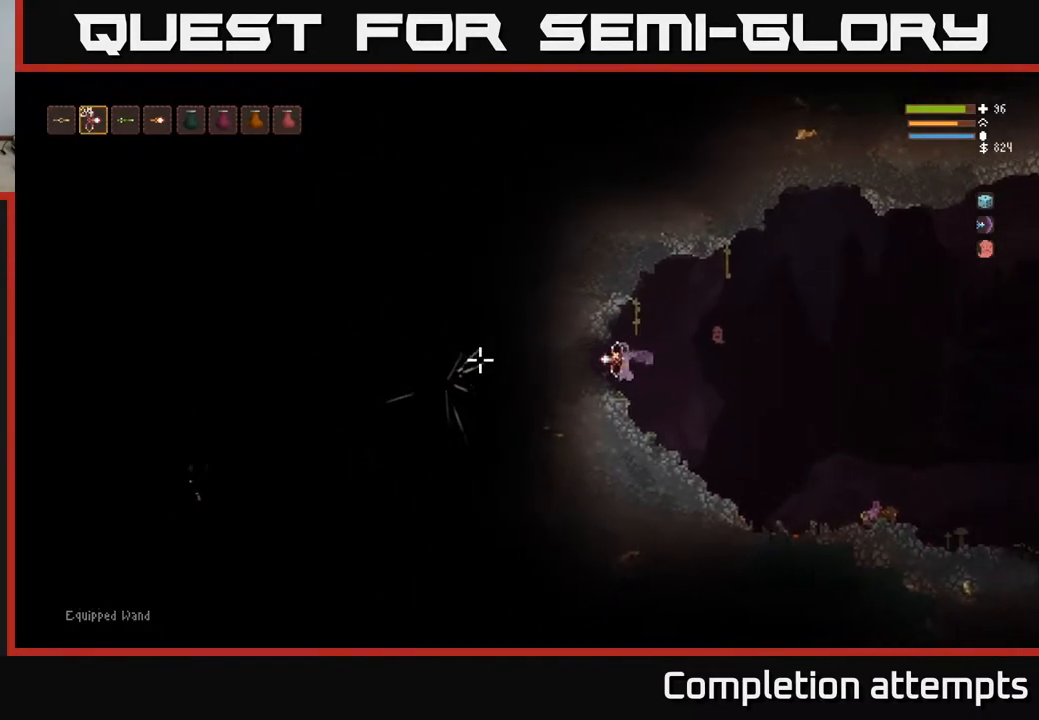
{"buttons": [], "left_stick": "right", "right_stick": "left", "events": [[400, "left_stick", "right"]]}
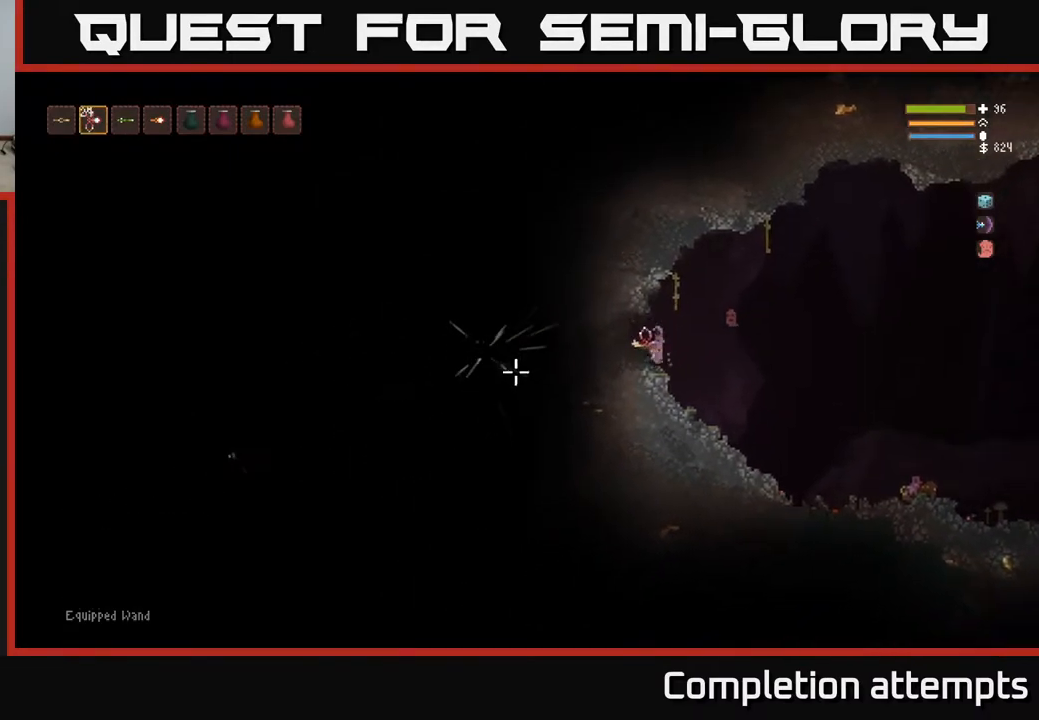
{"buttons": [], "left_stick": "center", "right_stick": "left", "events": [[50, "L2", "down"], [167, "L2", "up"], [417, "left_stick", "center"]]}
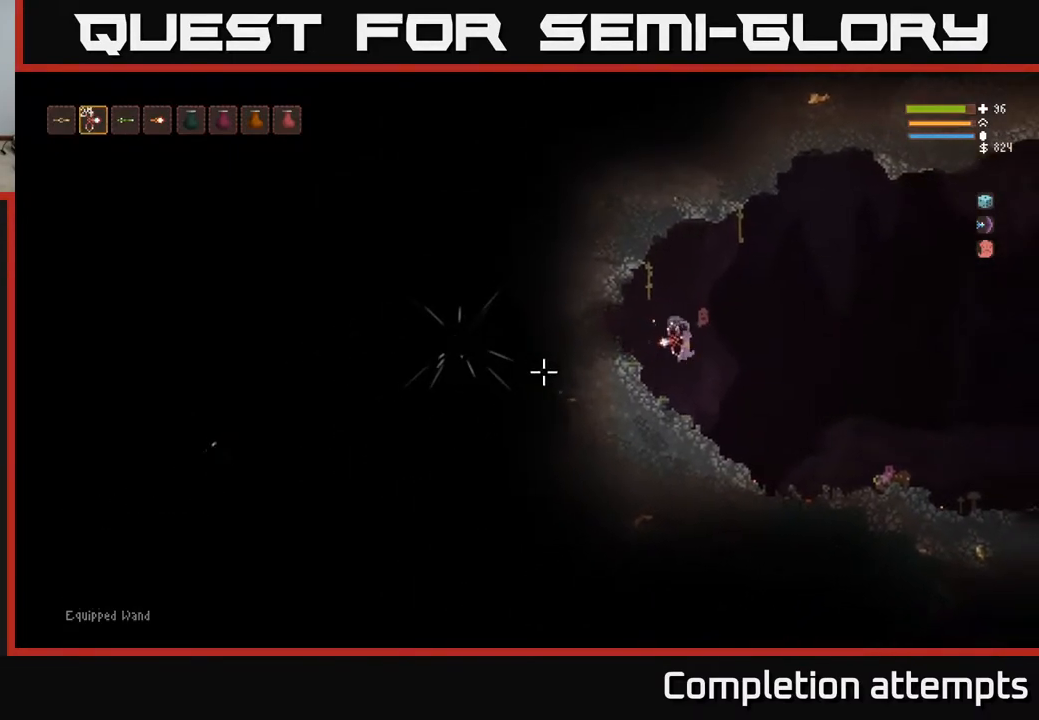
{"buttons": [], "left_stick": "center", "right_stick": "left", "events": [[17, "L2", "down"], [50, "left_stick", "right"], [200, "L2", "up"], [250, "left_stick", "center"], [383, "R2", "down"], [500, "R2", "up"]]}
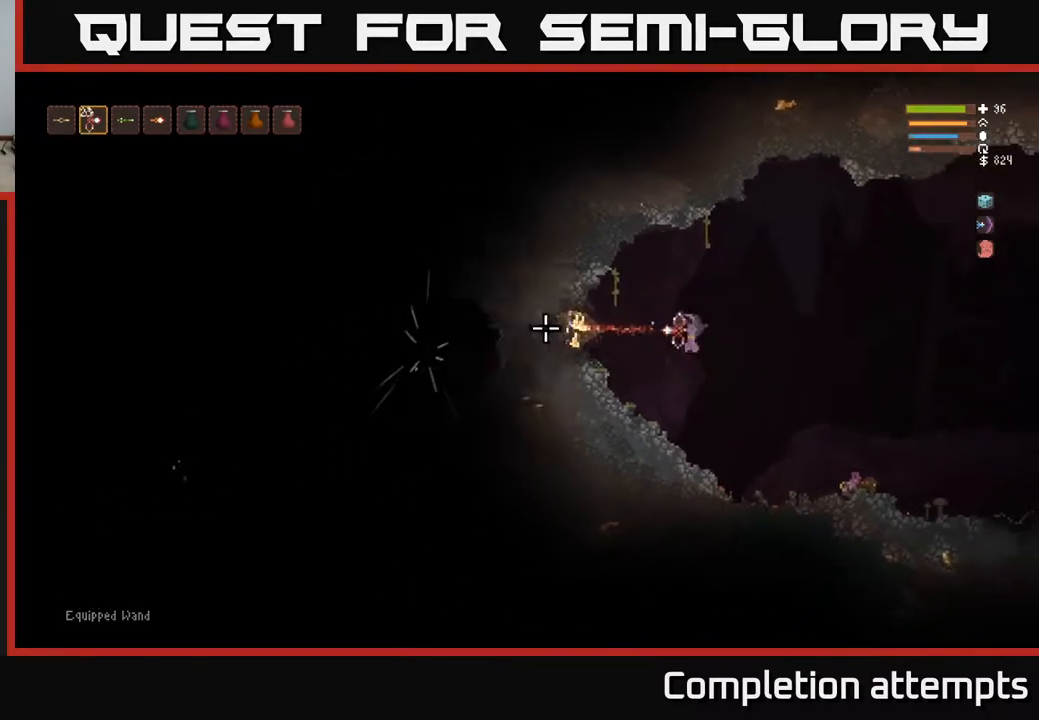
{"buttons": [], "left_stick": "left", "right_stick": "left", "events": [[183, "L2", "down"], [333, "left_stick", "left"], [350, "L2", "up"]]}
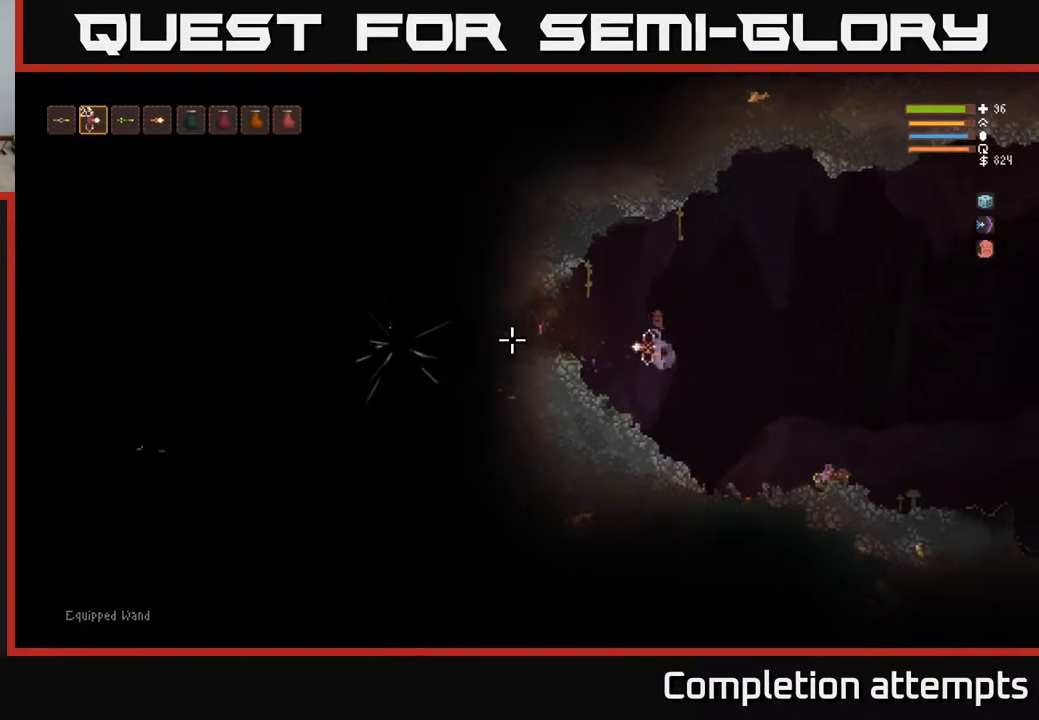
{"buttons": ["L2"], "left_stick": "left", "right_stick": "left", "events": [[150, "L2", "down"], [283, "L2", "up"], [500, "L2", "down"]]}
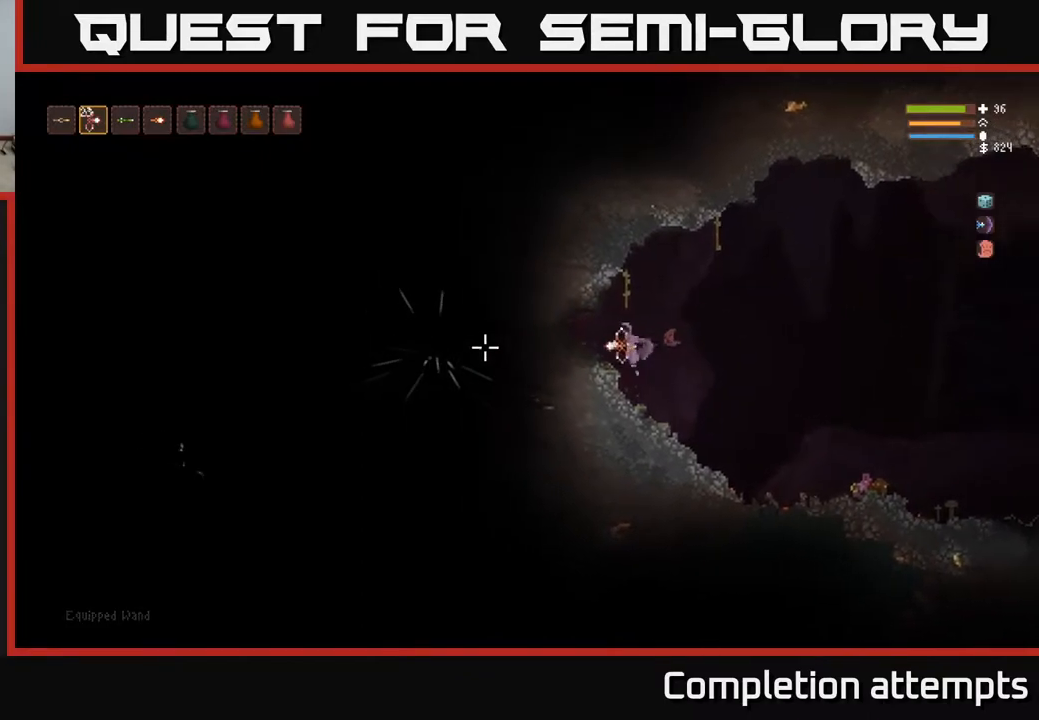
{"buttons": [], "left_stick": "right", "right_stick": "left", "events": [[133, "L2", "up"], [217, "left_stick", "center"], [283, "left_stick", "right"]]}
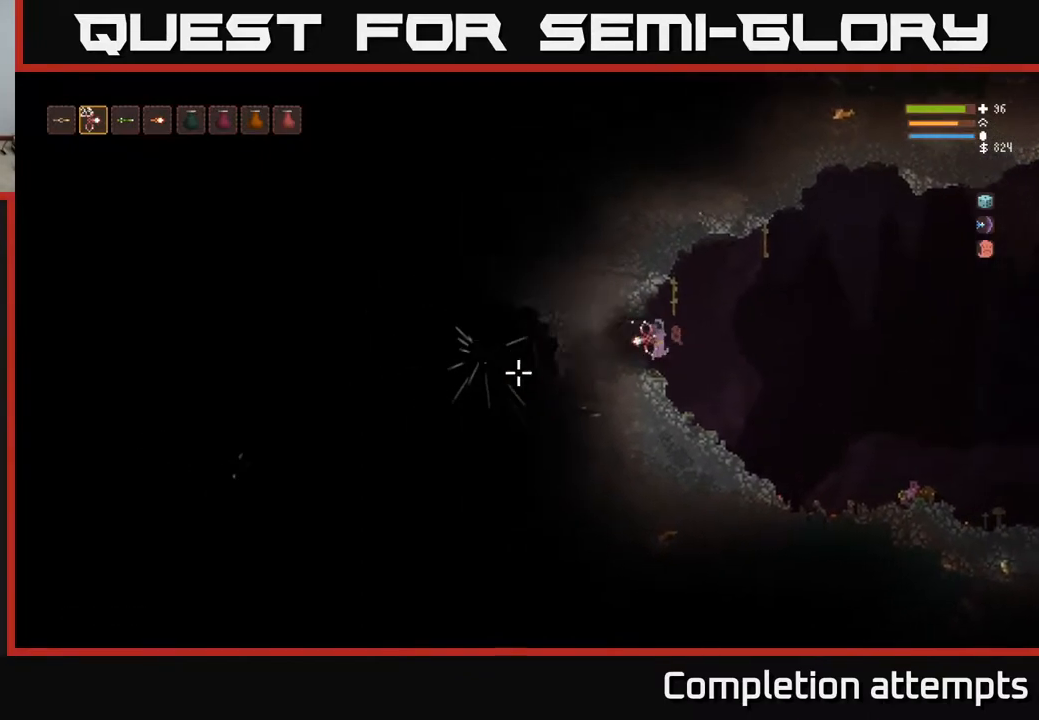
{"buttons": ["L2"], "left_stick": "right", "right_stick": "left", "events": [[183, "left_stick", "center"], [217, "L2", "down"], [350, "left_stick", "right"]]}
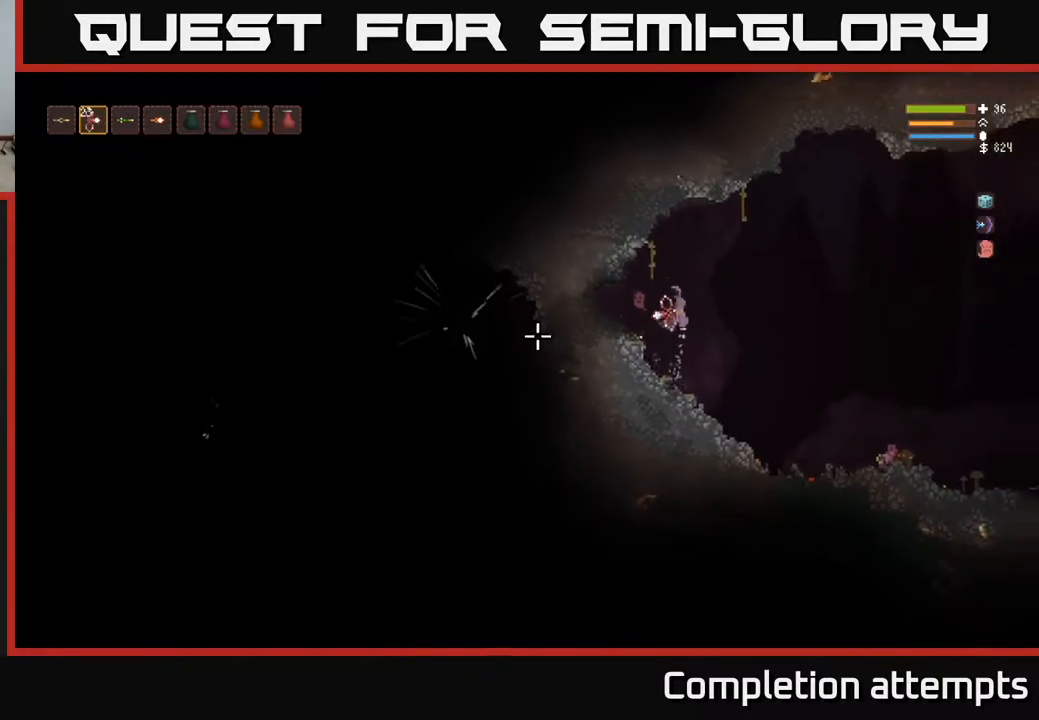
{"buttons": [], "left_stick": "center", "right_stick": "left", "events": [[33, "left_stick", "center"], [83, "L2", "up"], [183, "R2", "down"], [250, "left_stick", "right"], [283, "R2", "up"], [417, "left_stick", "center"]]}
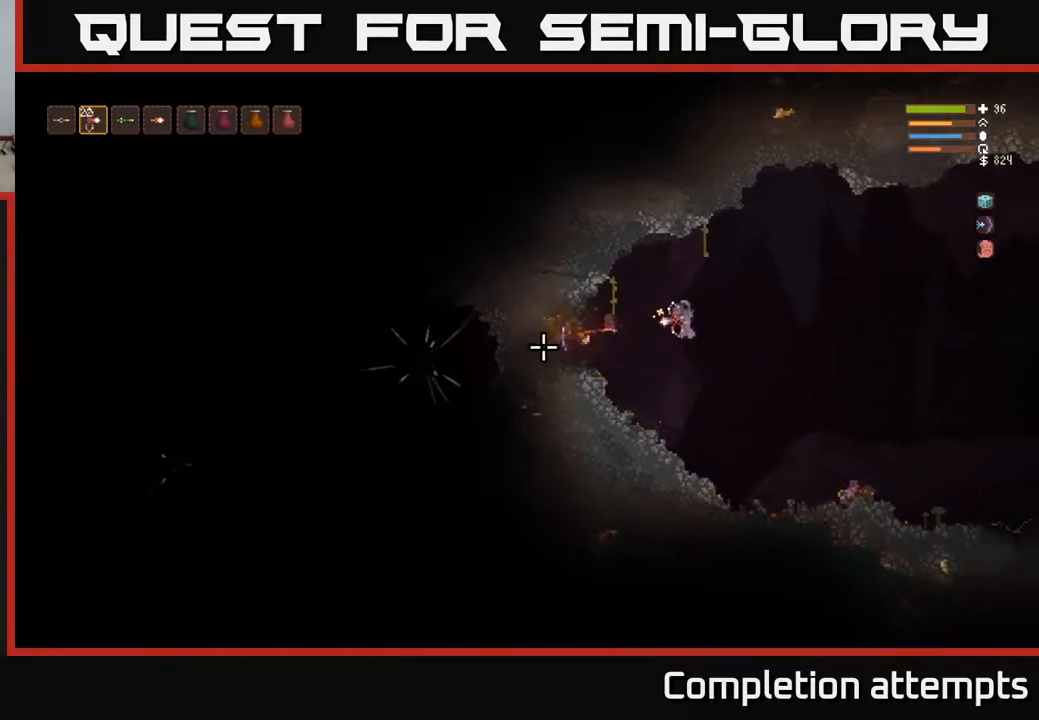
{"buttons": [], "left_stick": "left", "right_stick": "left", "events": [[167, "left_stick", "left"], [217, "L2", "down"], [400, "L2", "up"]]}
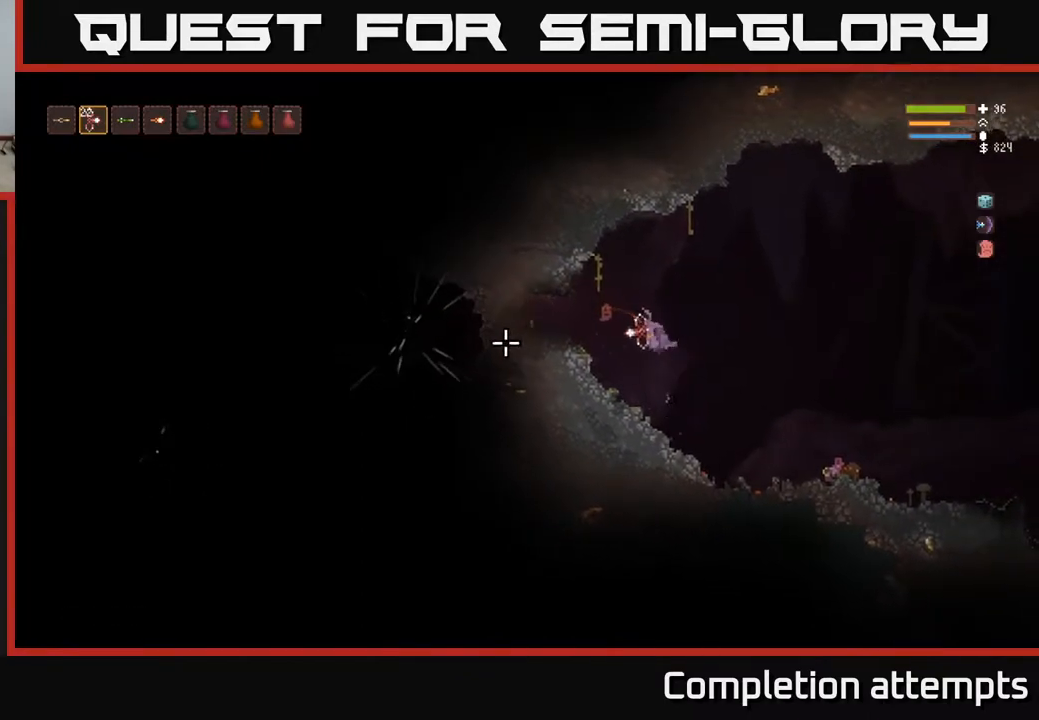
{"buttons": [], "left_stick": "center", "right_stick": "left", "events": [[233, "L2", "down"], [383, "L2", "up"], [417, "left_stick", "center"]]}
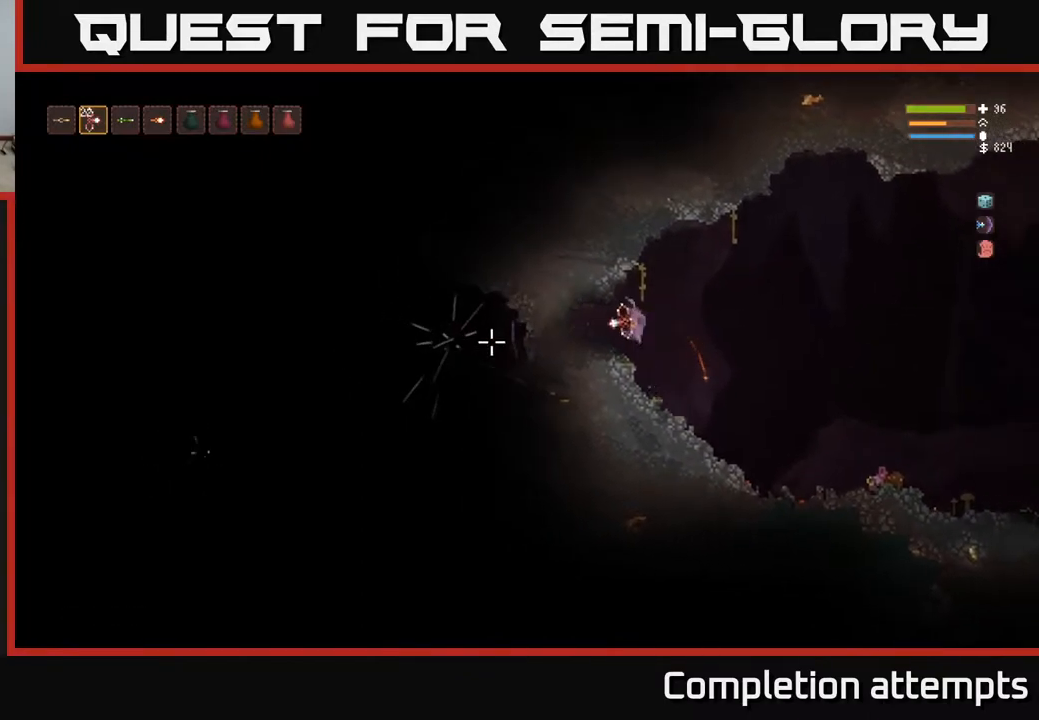
{"buttons": [], "left_stick": "center", "right_stick": "left", "events": [[67, "left_stick", "right"], [267, "L2", "down"], [417, "L2", "up"], [433, "left_stick", "center"]]}
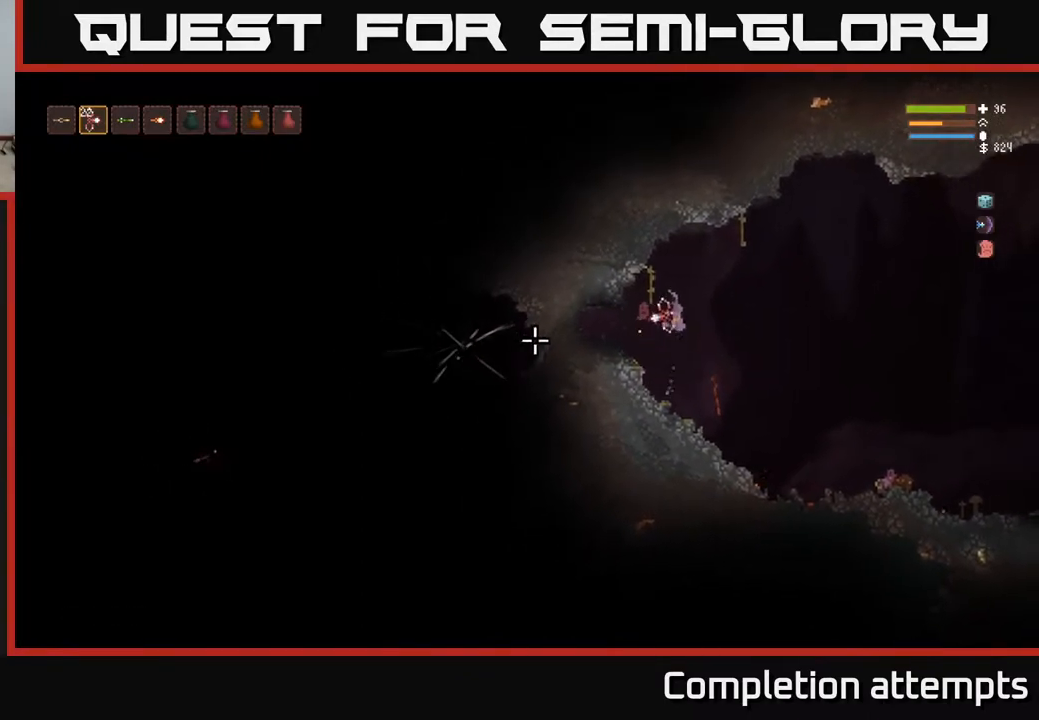
{"buttons": [], "left_stick": "center", "right_stick": "left", "events": [[200, "L2", "down"], [283, "L2", "up"], [300, "R2", "down"], [383, "R2", "up"]]}
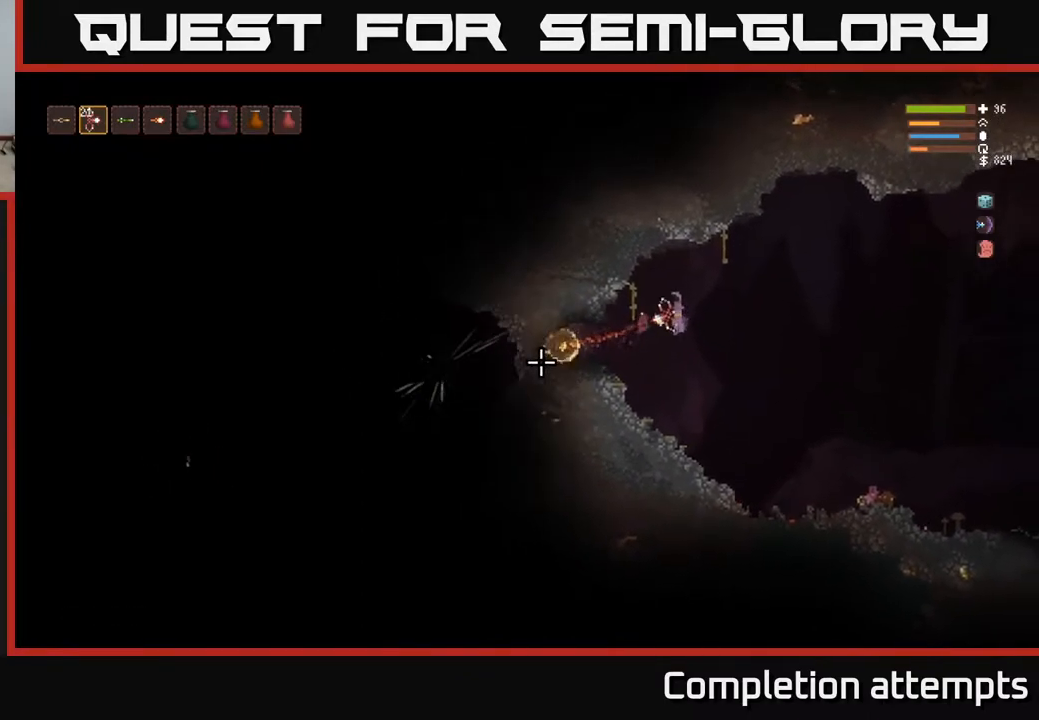
{"buttons": ["L2"], "left_stick": "left", "right_stick": "left", "events": [[317, "L2", "down"], [333, "left_stick", "left"]]}
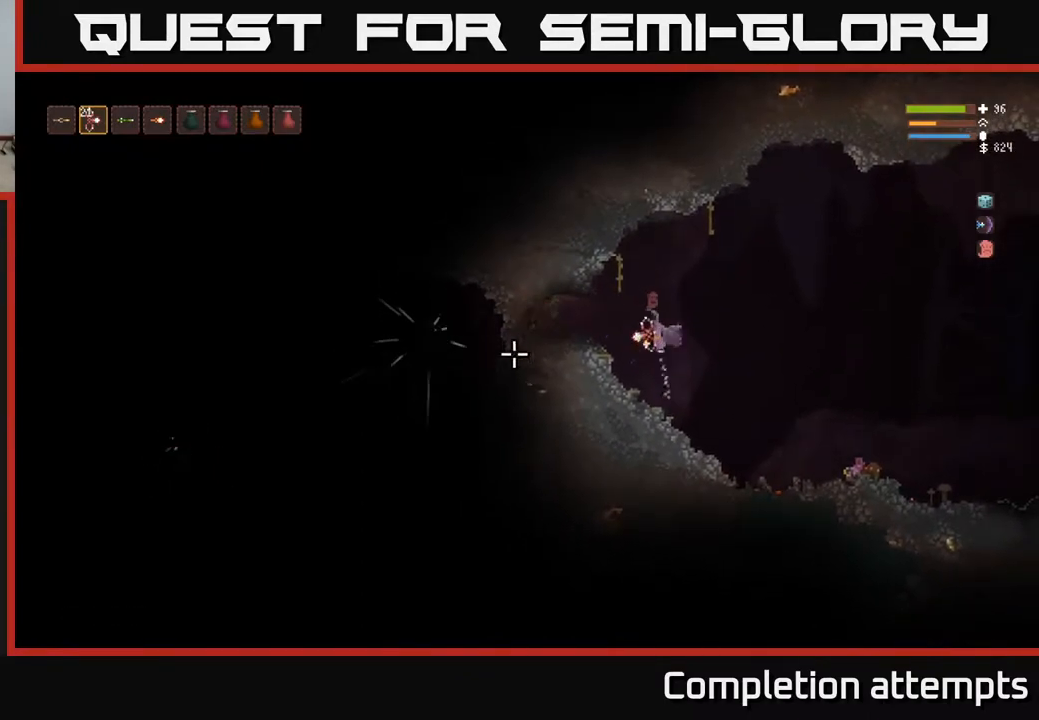
{"buttons": [], "left_stick": "center", "right_stick": "left", "events": [[17, "L2", "up"], [183, "left_stick", "center"], [300, "left_stick", "left"], [333, "L2", "down"], [467, "left_stick", "center"], [500, "L2", "up"]]}
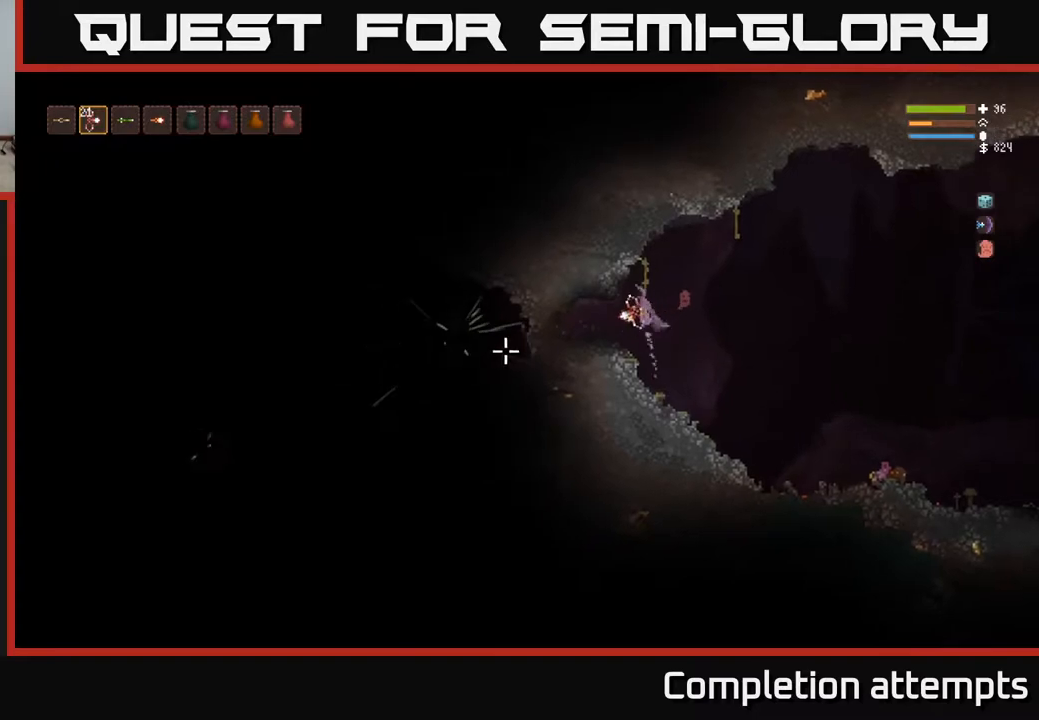
{"buttons": [], "left_stick": "center", "right_stick": "left", "events": [[150, "left_stick", "left"], [300, "left_stick", "center"]]}
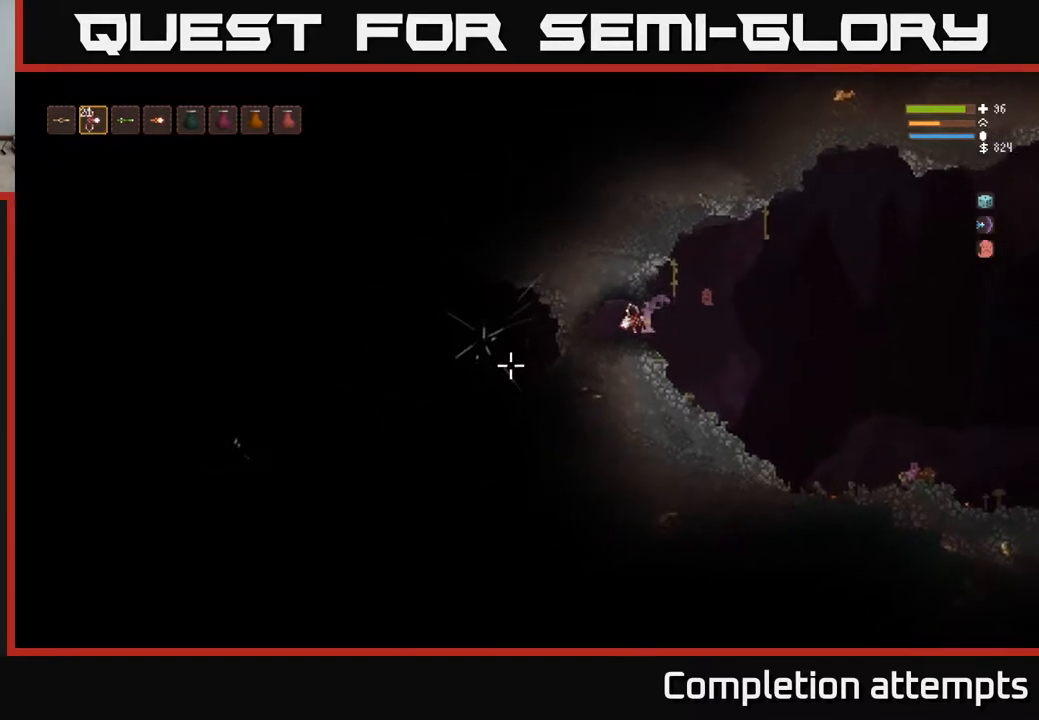
{"buttons": [], "left_stick": "center", "right_stick": "left", "events": [[317, "R2", "down"], [433, "R2", "up"]]}
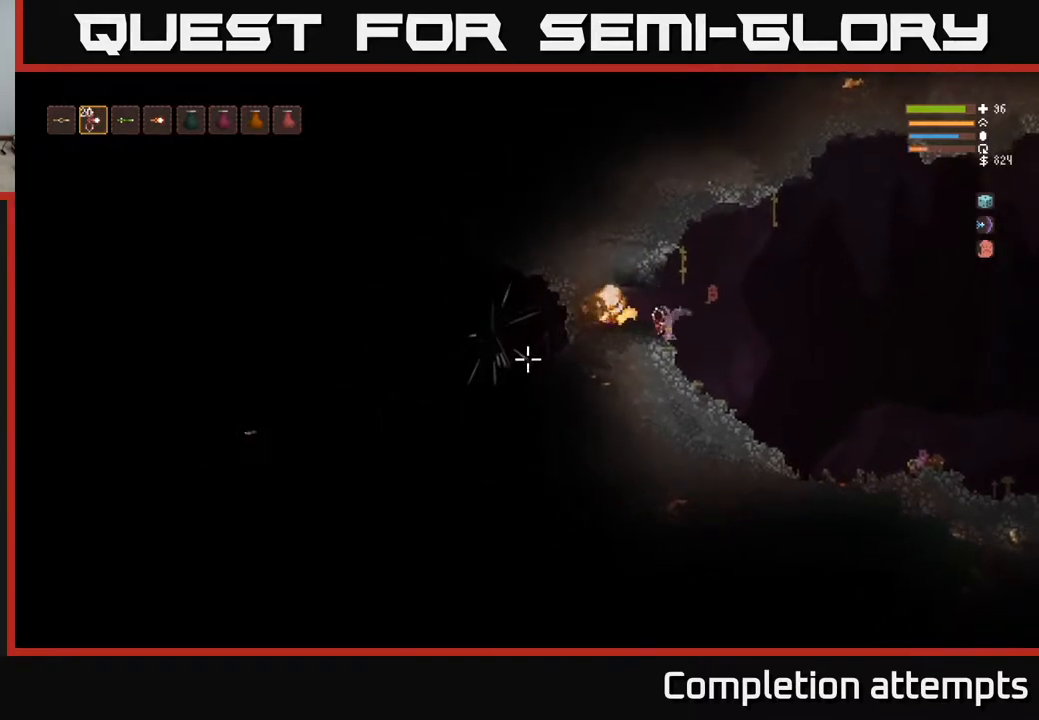
{"buttons": ["L2"], "left_stick": "left", "right_stick": "left", "events": [[417, "L2", "down"], [417, "left_stick", "left"]]}
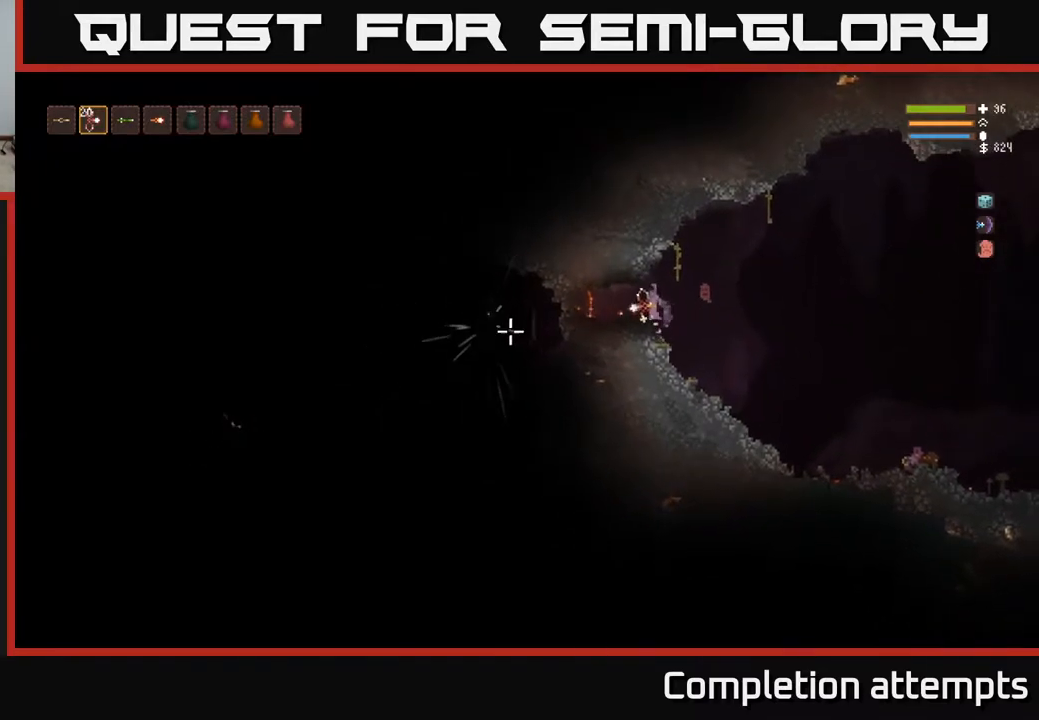
{"buttons": [], "left_stick": "center", "right_stick": "left", "events": [[83, "L2", "up"], [150, "left_stick", "center"]]}
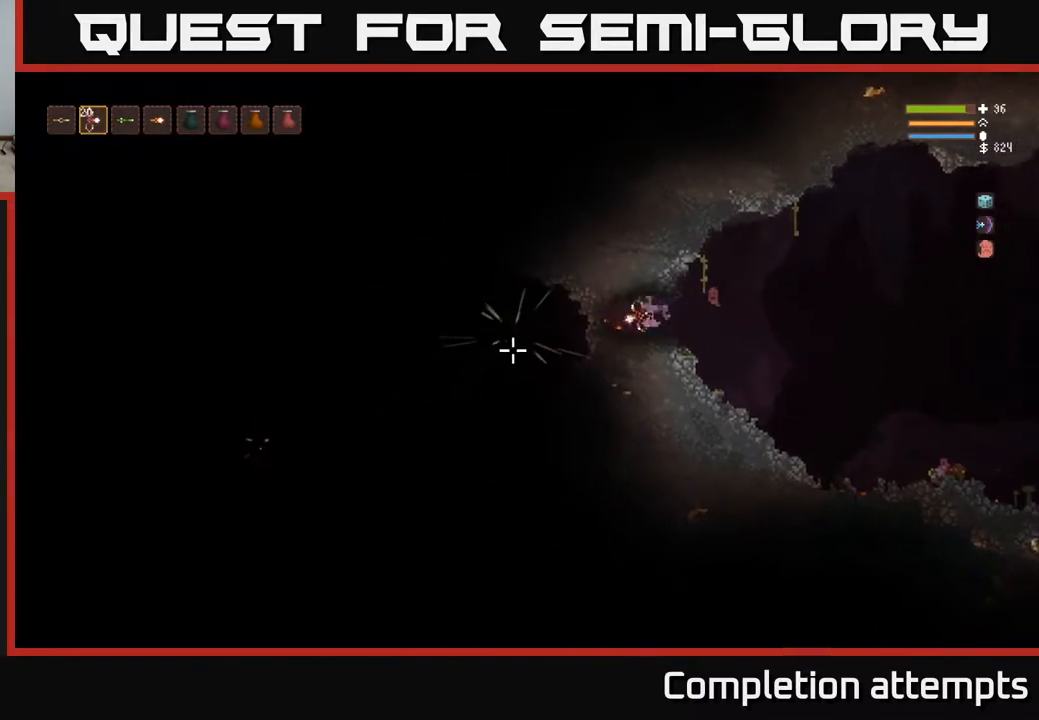
{"buttons": [], "left_stick": "center", "right_stick": "left", "events": [[150, "left_stick", "right"], [217, "left_stick", "center"]]}
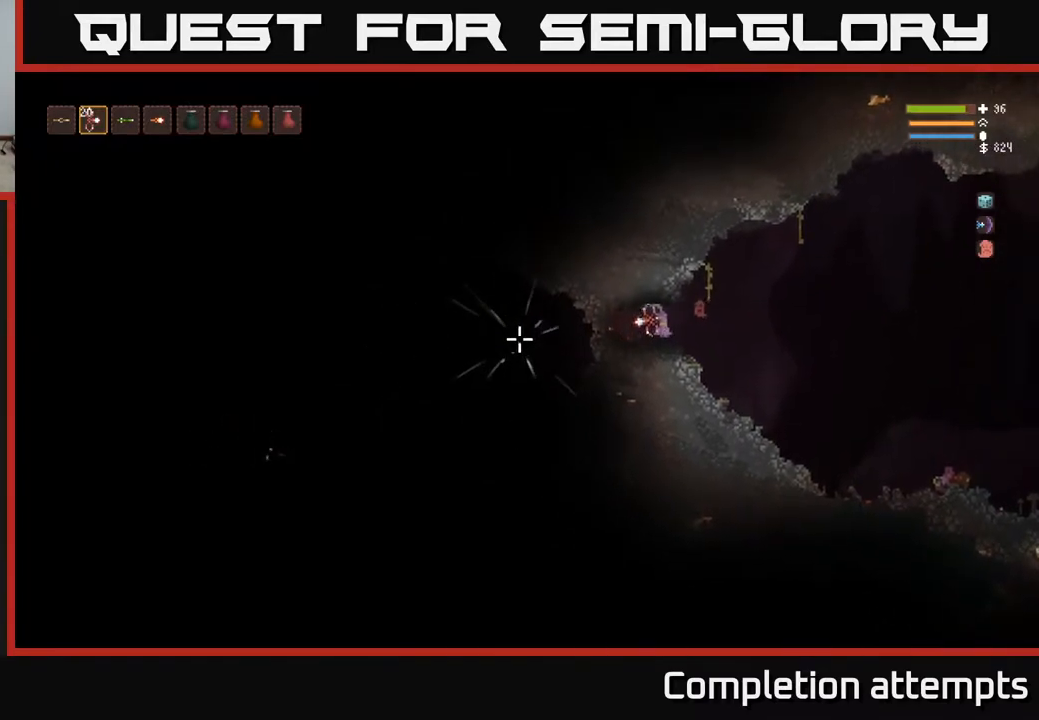
{"buttons": [], "left_stick": "center", "right_stick": "left", "events": [[150, "R2", "down"], [300, "R2", "up"]]}
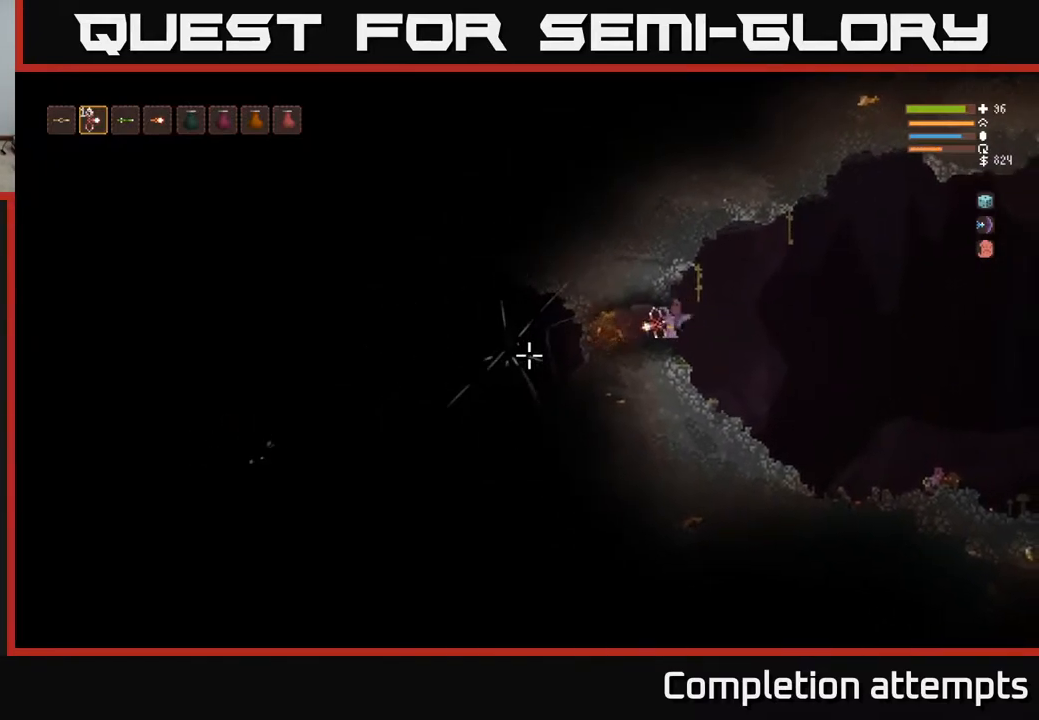
{"buttons": [], "left_stick": "left", "right_stick": "left", "events": [[450, "left_stick", "left"]]}